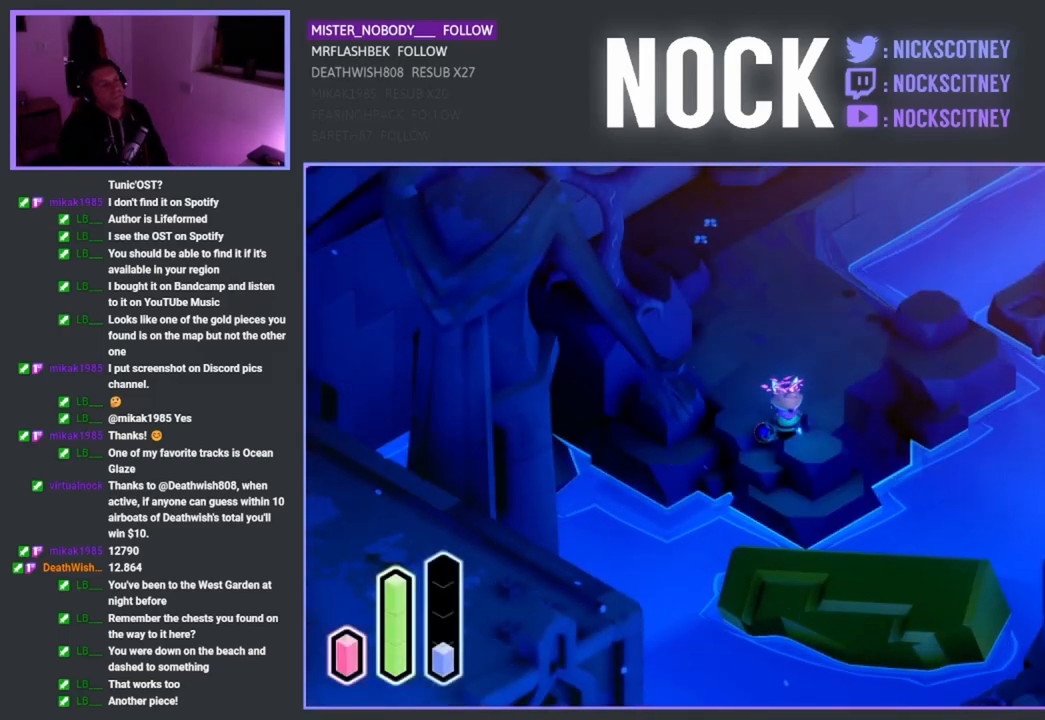
Gameplay with a controller (PlayStation layout); each line is a JSON object with the inputs held at the frame after it. "events" lists button and stick changes between this image and that frame as [ms after this image, input, new state], when the widget could be followed in between.
{"buttons": [], "left_stick": "down", "right_stick": "center", "events": [[200, "left_stick", "down"], [333, "CIRCLE", "down"], [500, "CIRCLE", "up"]]}
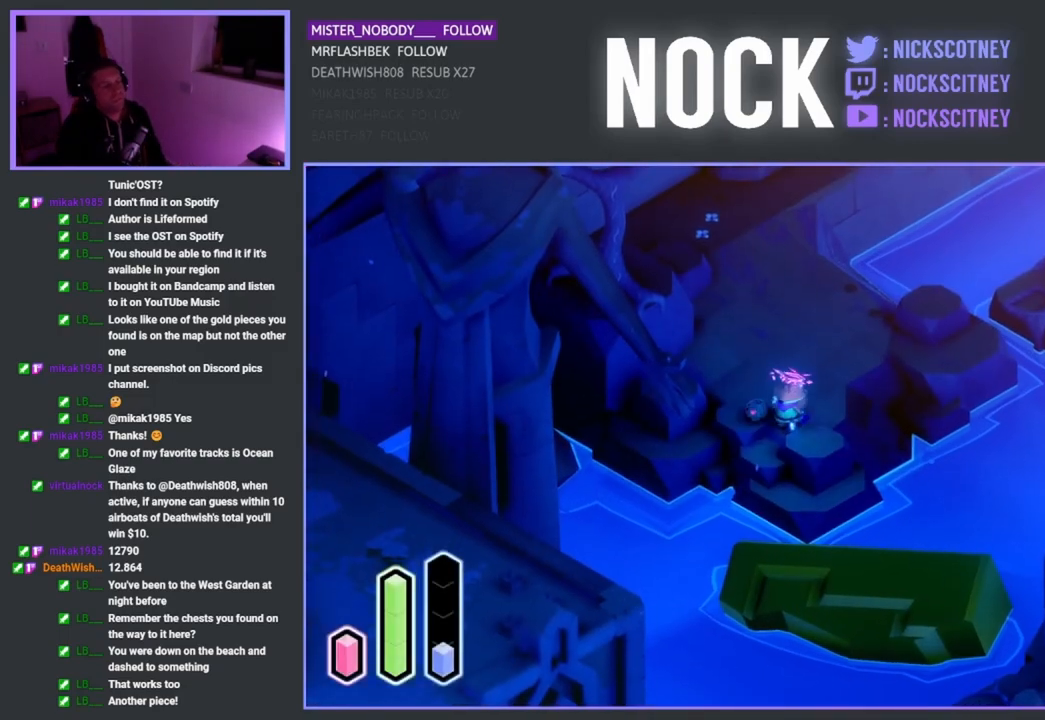
{"buttons": [], "left_stick": "center", "right_stick": "center", "events": [[183, "left_stick", "center"]]}
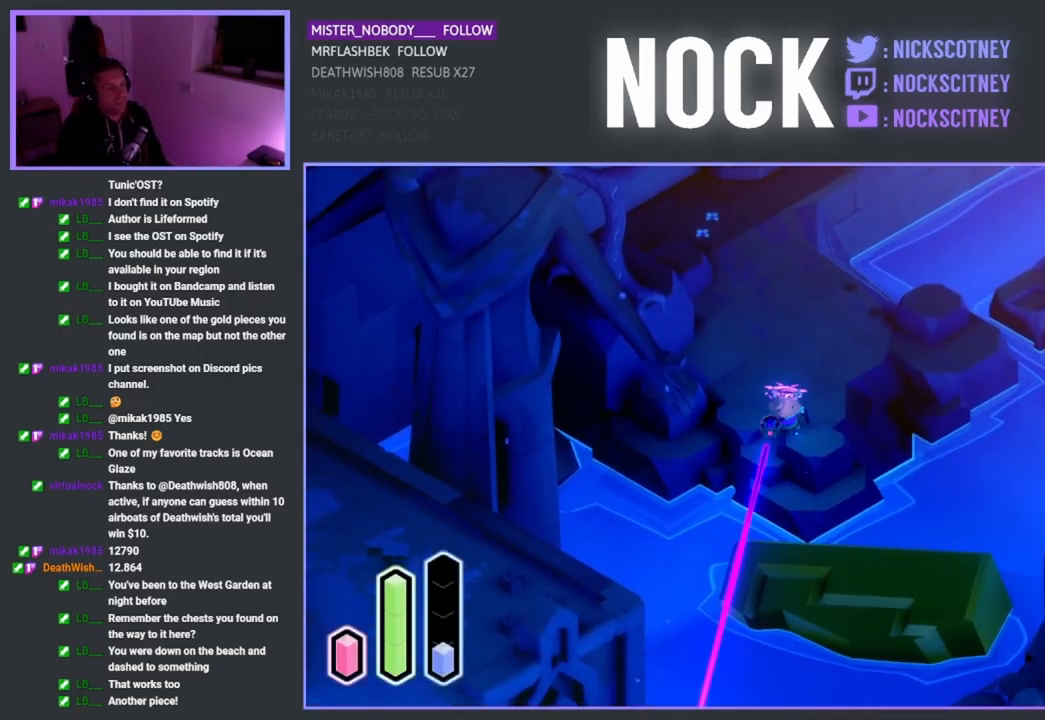
{"buttons": ["CROSS", "DPAD_DOWN", "DPAD_RIGHT"], "left_stick": "center", "right_stick": "center", "events": [[267, "DPAD_DOWN", "down"], [317, "CROSS", "down"], [350, "DPAD_RIGHT", "down"], [417, "CROSS", "up"], [500, "CROSS", "down"]]}
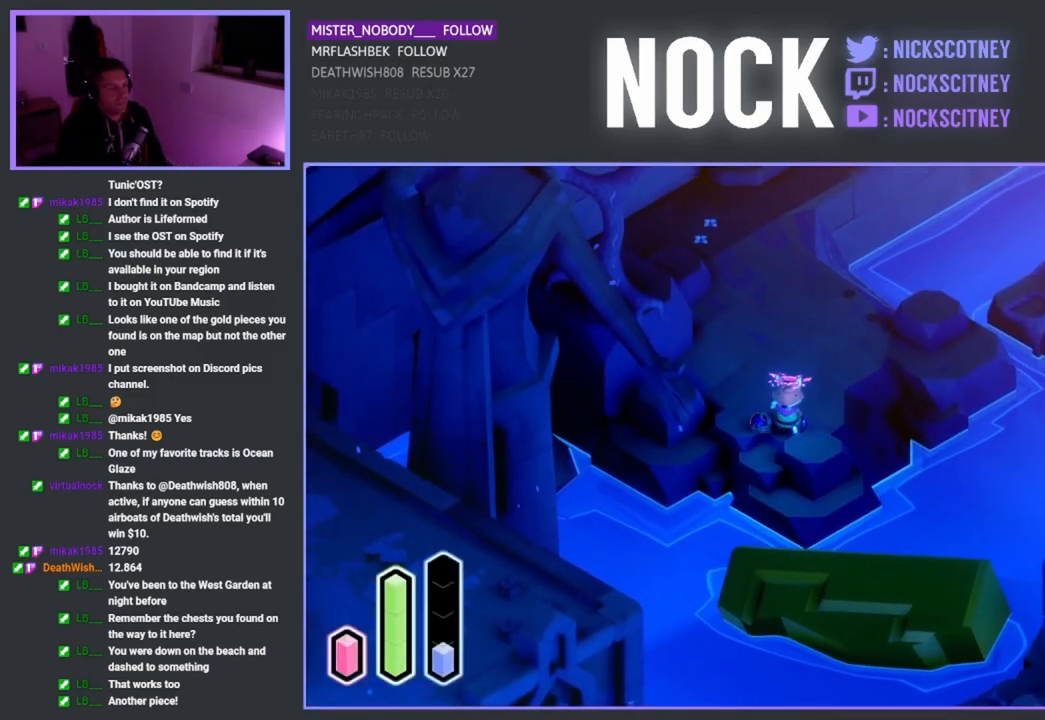
{"buttons": ["CROSS", "DPAD_DOWN", "DPAD_RIGHT"], "left_stick": "center", "right_stick": "center", "events": [[367, "CROSS", "up"], [433, "CROSS", "down"]]}
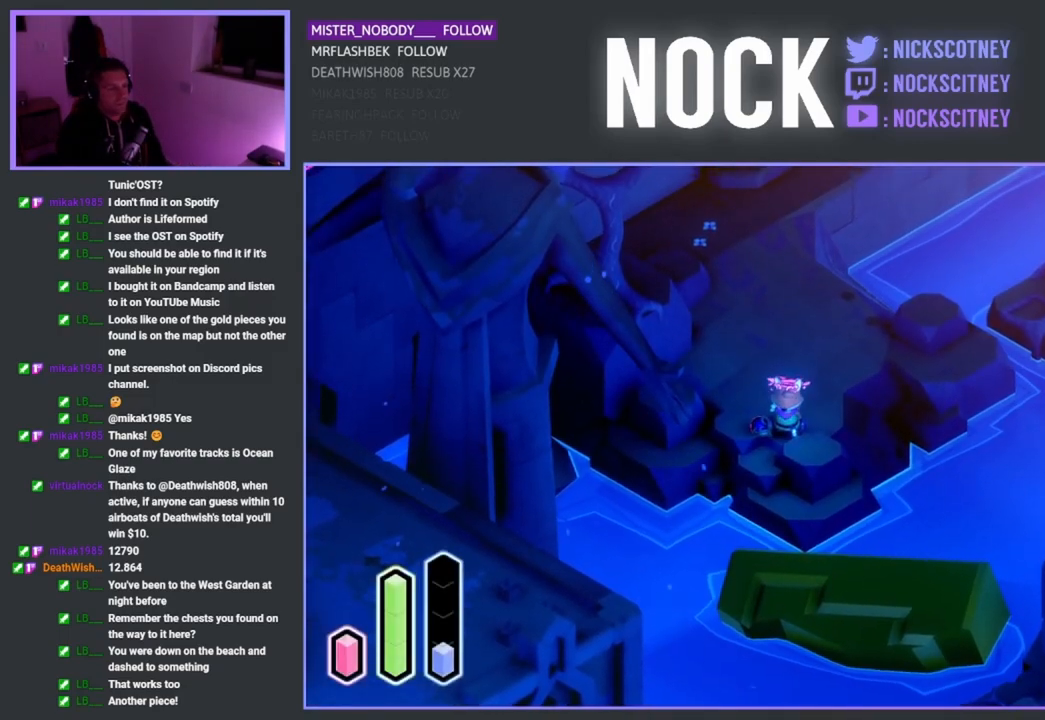
{"buttons": [], "left_stick": "down", "right_stick": "center", "events": [[33, "DPAD_RIGHT", "up"], [100, "CROSS", "up"], [100, "DPAD_RIGHT", "down"], [200, "DPAD_RIGHT", "up"], [267, "DPAD_DOWN", "up"], [433, "left_stick", "down"]]}
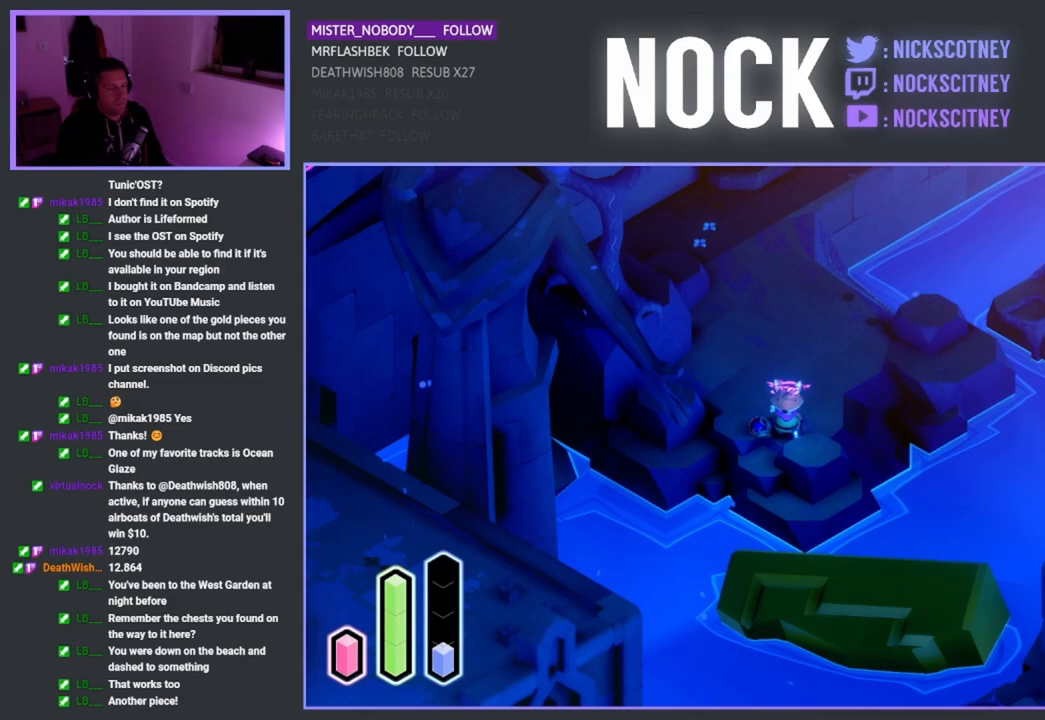
{"buttons": [], "left_stick": "down", "right_stick": "center", "events": [[17, "CROSS", "down"], [167, "CROSS", "up"], [283, "CROSS", "down"], [333, "CROSS", "up"]]}
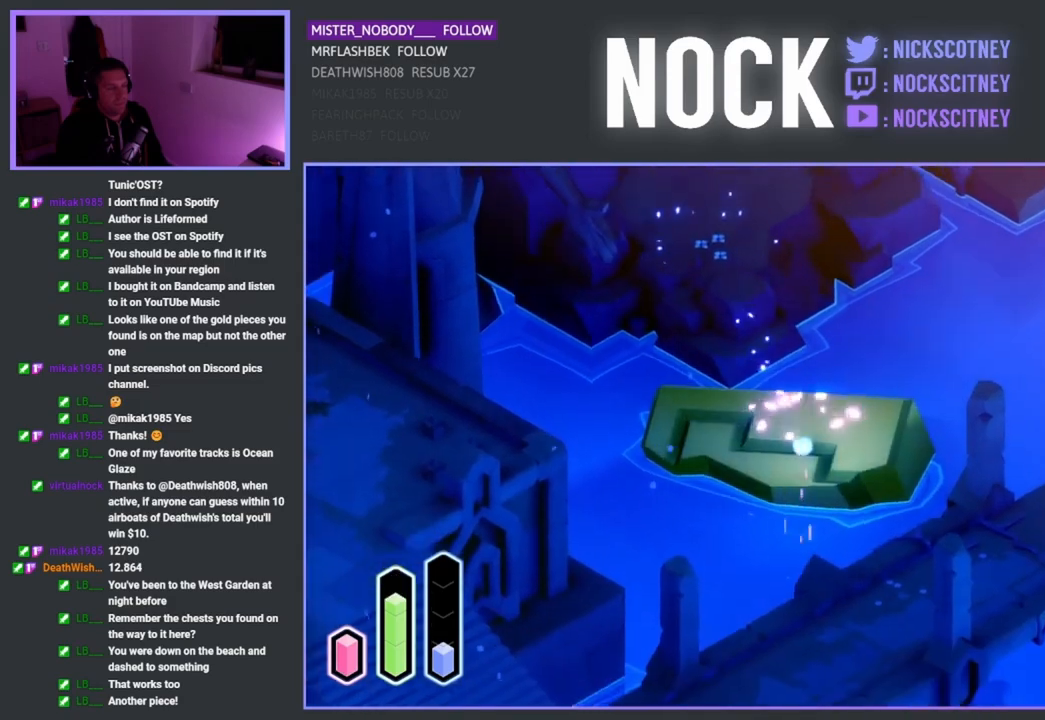
{"buttons": [], "left_stick": "down-left", "right_stick": "center", "events": [[333, "left_stick", "down-left"]]}
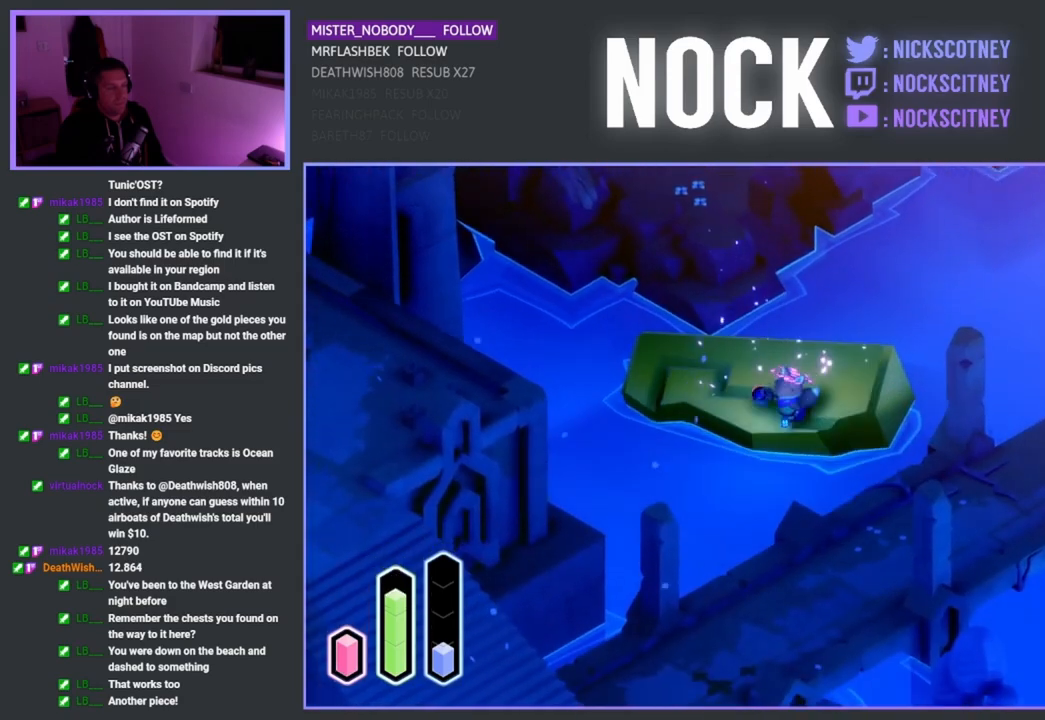
{"buttons": [], "left_stick": "up-left", "right_stick": "center", "events": [[83, "left_stick", "left"], [267, "left_stick", "up-left"]]}
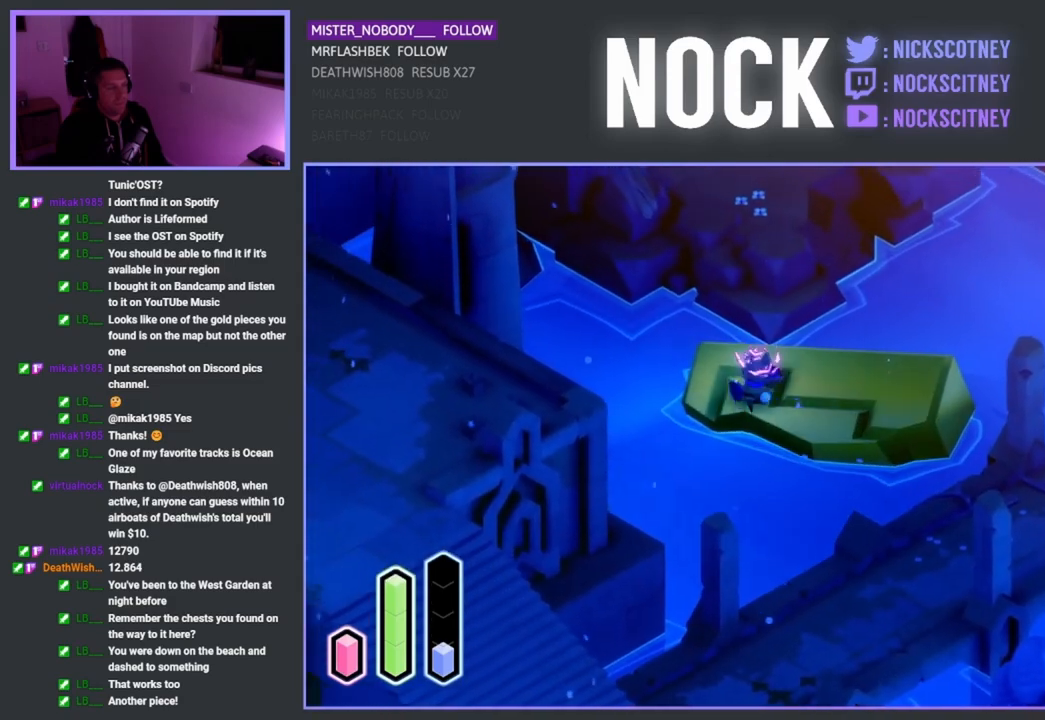
{"buttons": ["CROSS"], "left_stick": "up", "right_stick": "center", "events": [[33, "left_stick", "up"], [117, "CROSS", "down"], [233, "CROSS", "up"], [383, "CROSS", "down"]]}
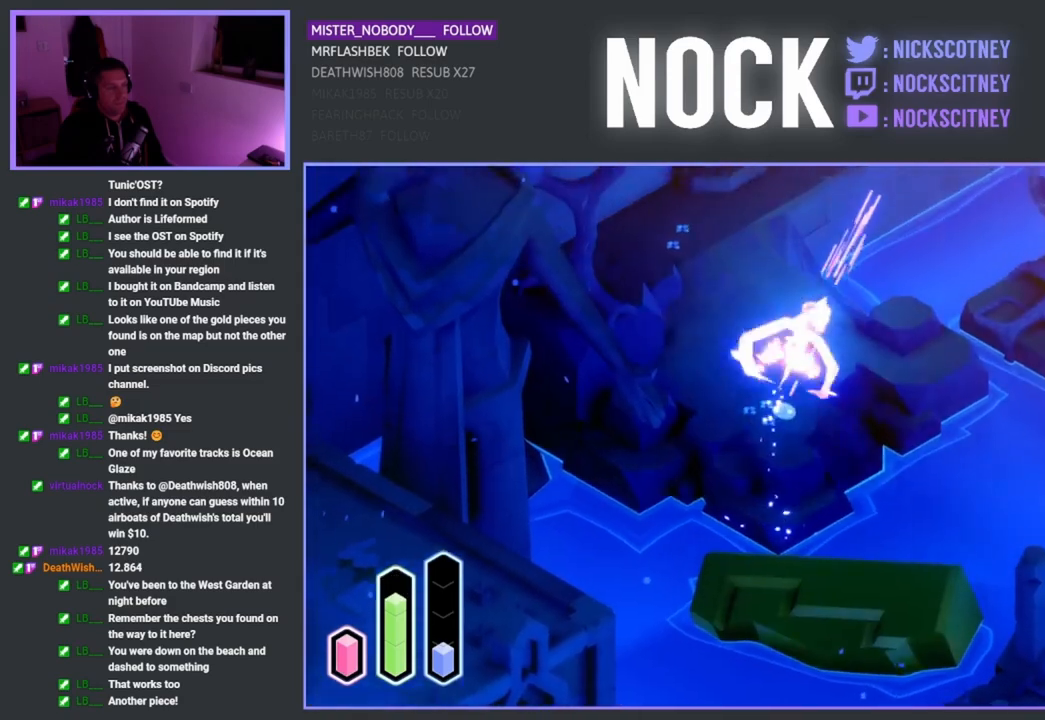
{"buttons": [], "left_stick": "up", "right_stick": "center", "events": [[50, "CROSS", "up"]]}
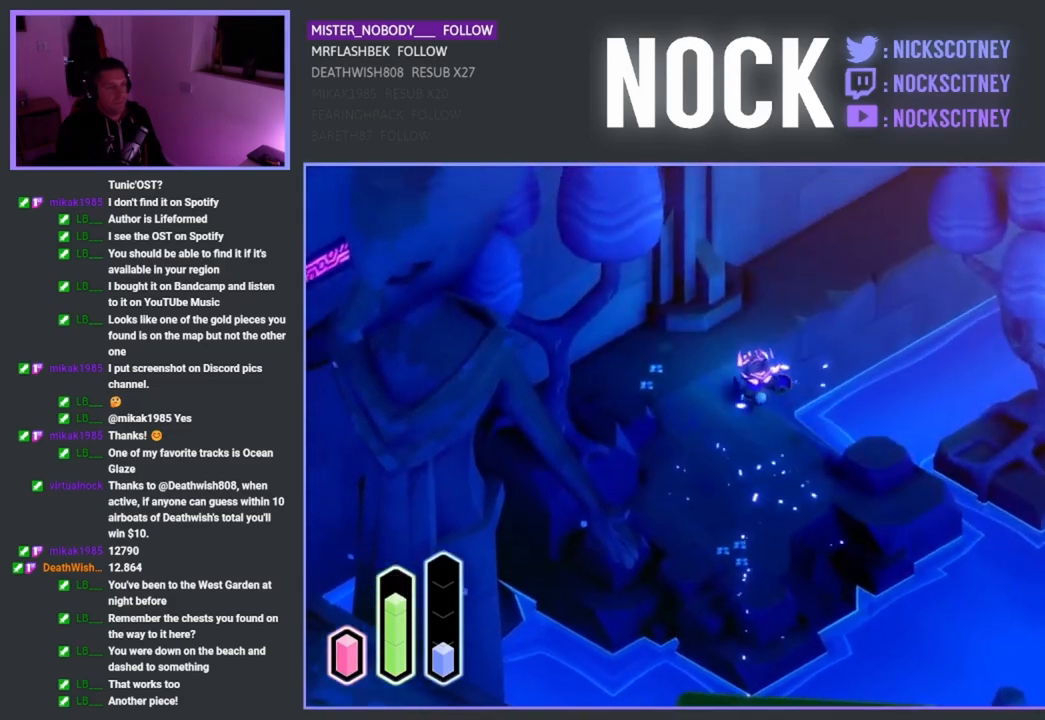
{"buttons": [], "left_stick": "up-right", "right_stick": "center", "events": [[450, "left_stick", "up-right"]]}
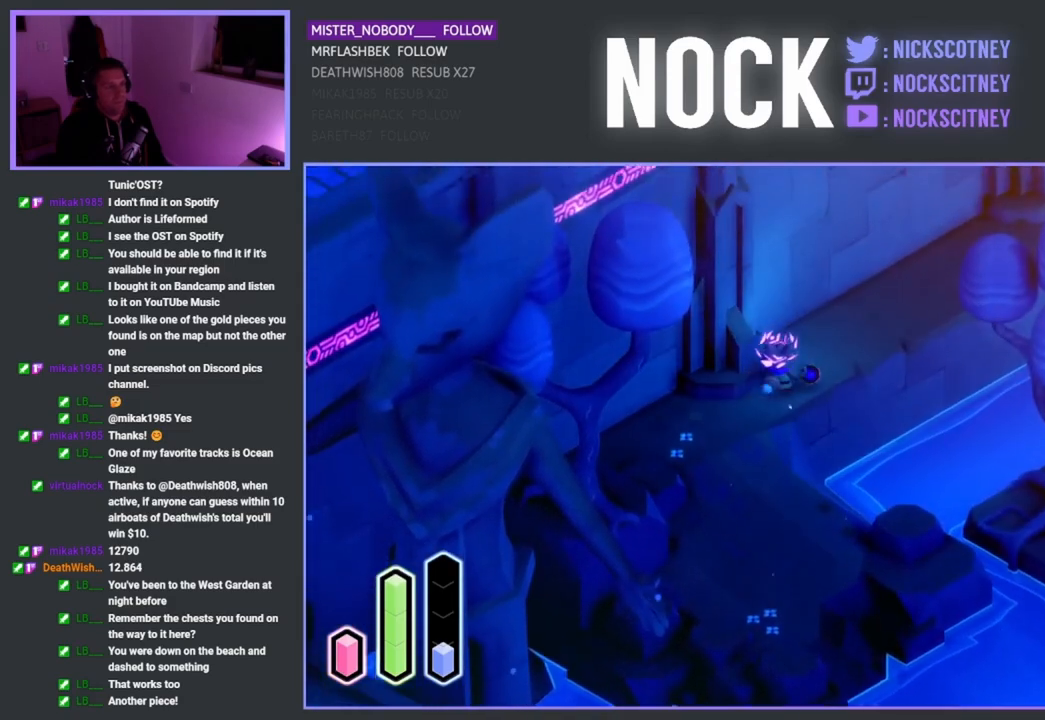
{"buttons": [], "left_stick": "up-right", "right_stick": "center", "events": [[67, "CROSS", "down"], [200, "CROSS", "up"], [350, "CROSS", "down"], [483, "CROSS", "up"]]}
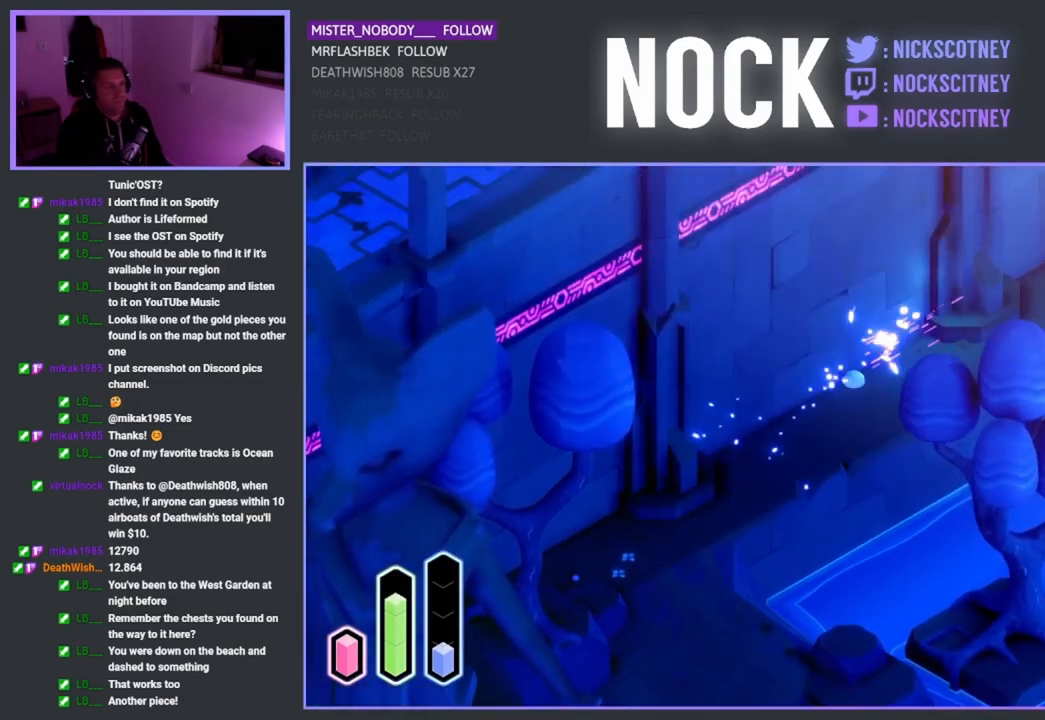
{"buttons": [], "left_stick": "up-right", "right_stick": "center", "events": [[167, "CROSS", "down"], [333, "CROSS", "up"]]}
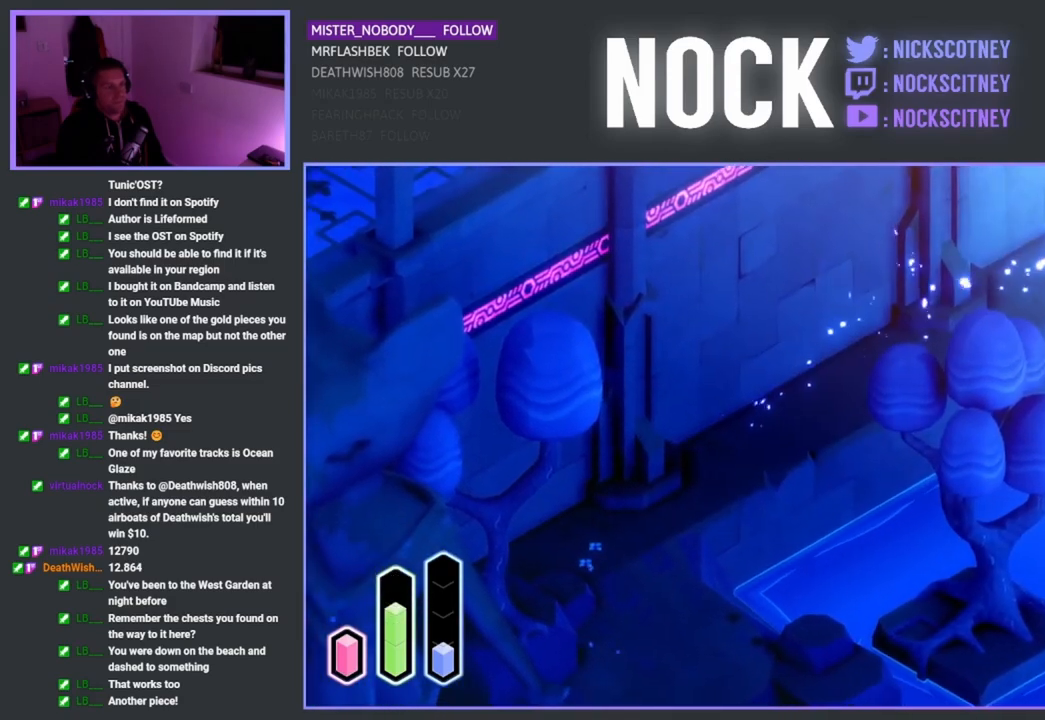
{"buttons": [], "left_stick": "up-right", "right_stick": "center", "events": [[33, "CROSS", "down"], [217, "CROSS", "up"]]}
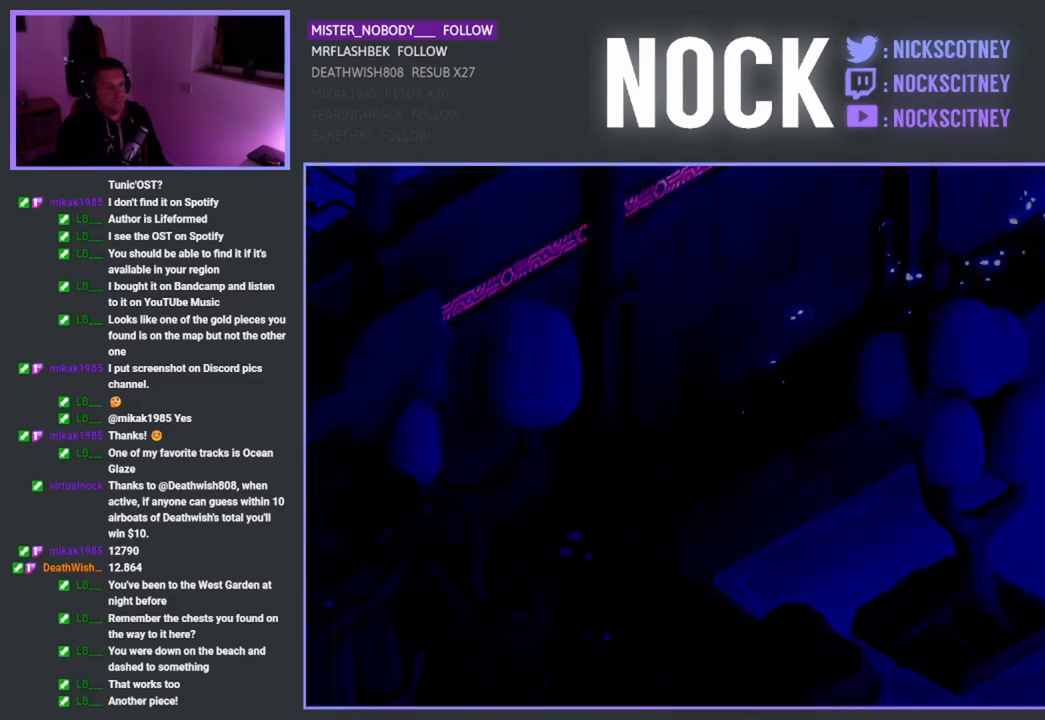
{"buttons": [], "left_stick": "center", "right_stick": "center", "events": [[133, "left_stick", "center"]]}
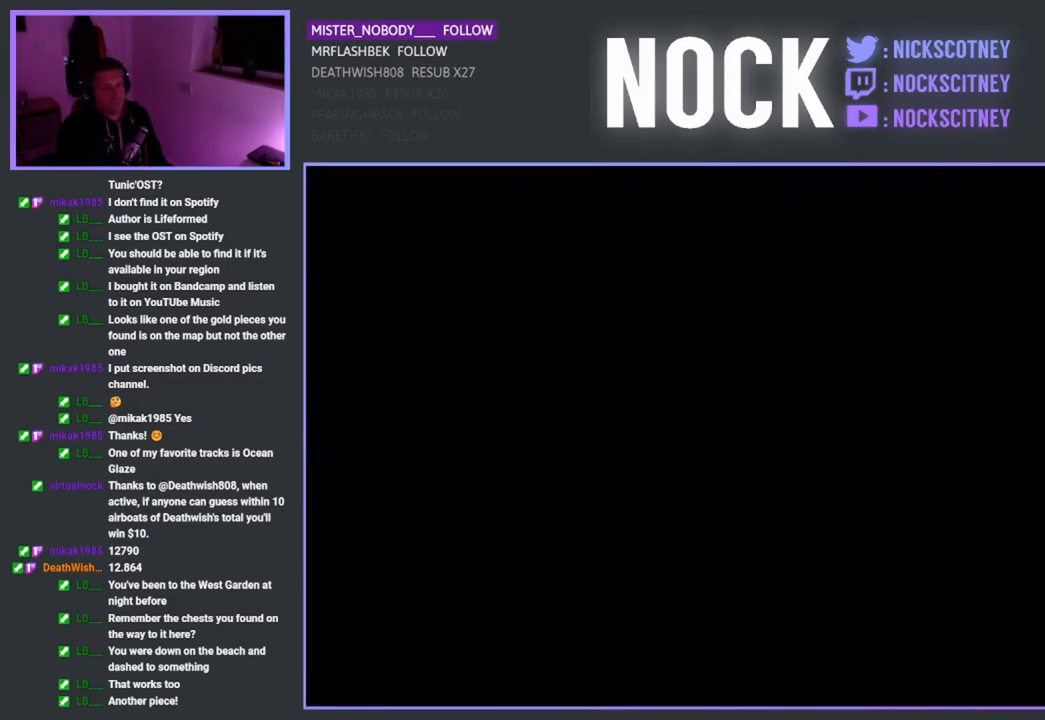
{"buttons": [], "left_stick": "center", "right_stick": "center", "events": []}
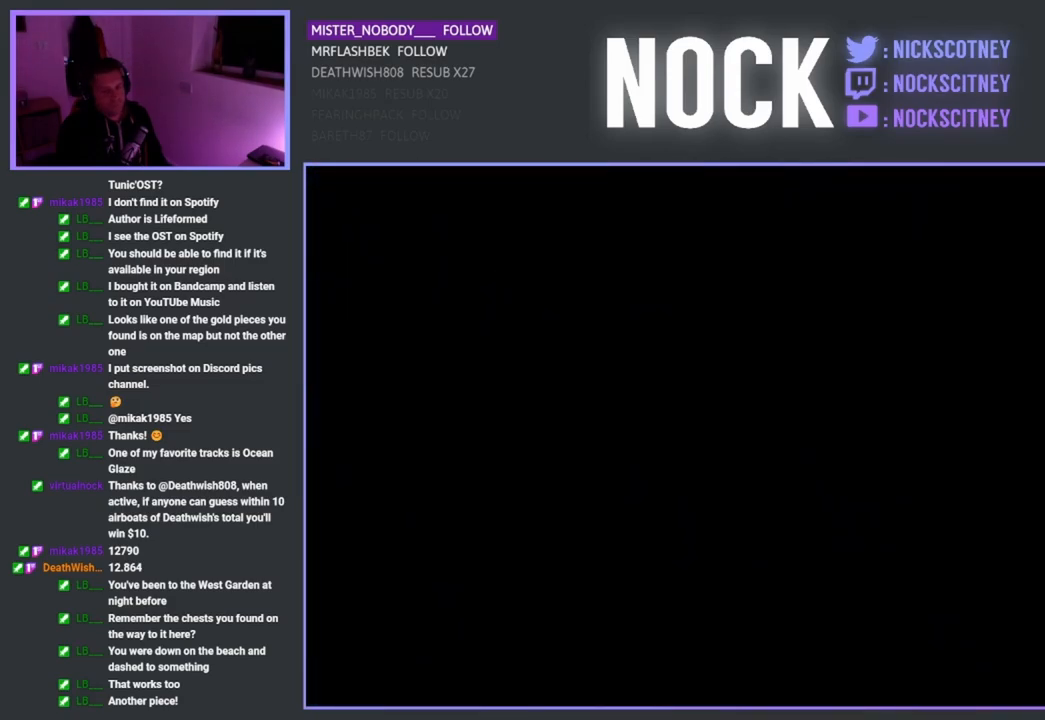
{"buttons": [], "left_stick": "center", "right_stick": "center", "events": []}
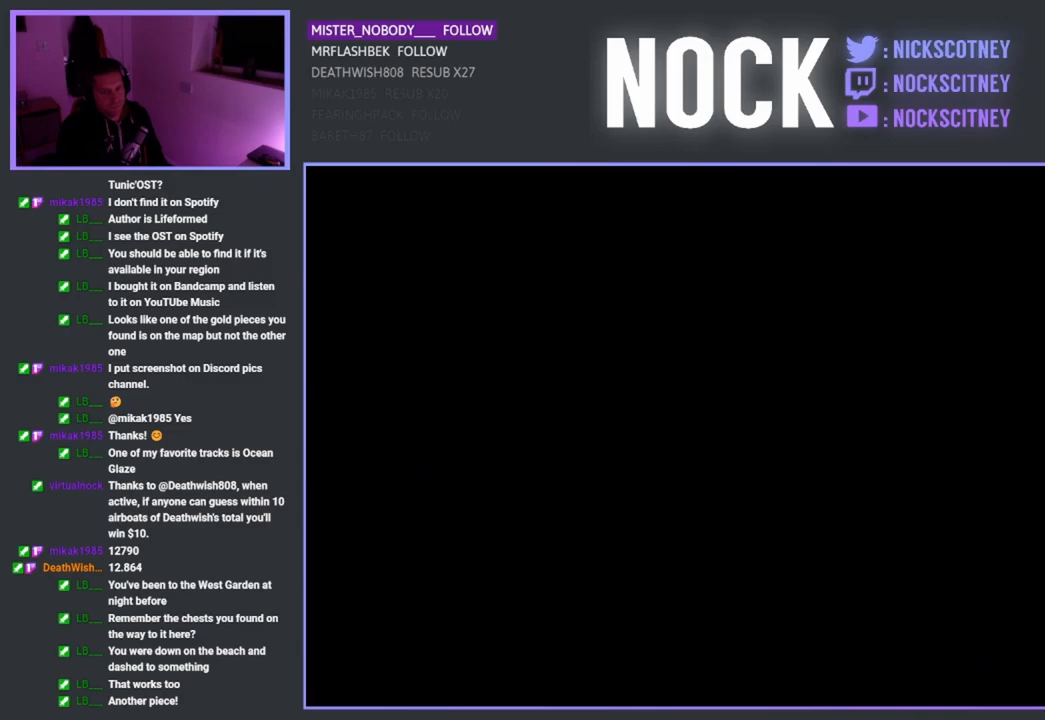
{"buttons": [], "left_stick": "center", "right_stick": "center", "events": []}
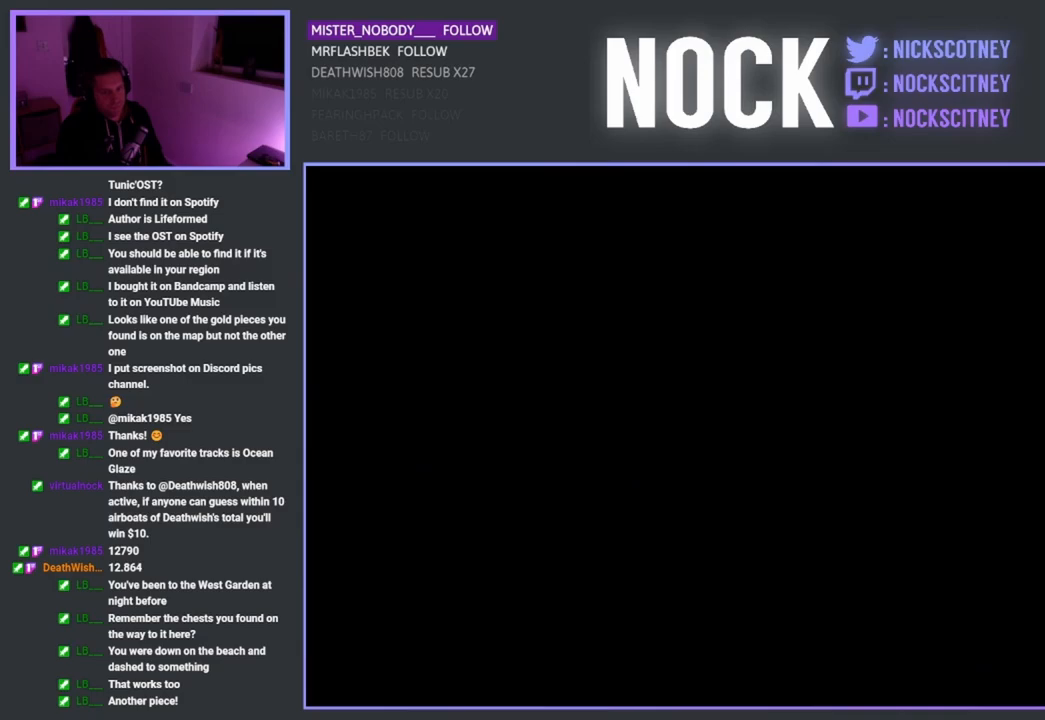
{"buttons": [], "left_stick": "center", "right_stick": "center", "events": []}
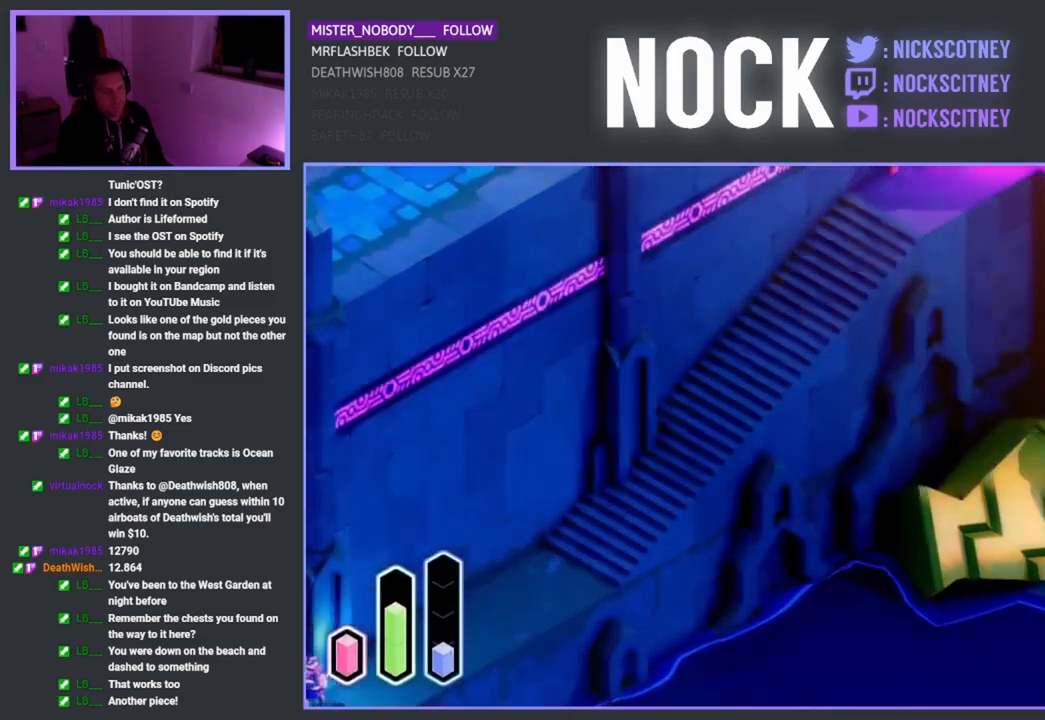
{"buttons": [], "left_stick": "up-right", "right_stick": "center", "events": [[50, "left_stick", "up-right"], [317, "CROSS", "down"], [483, "CROSS", "up"]]}
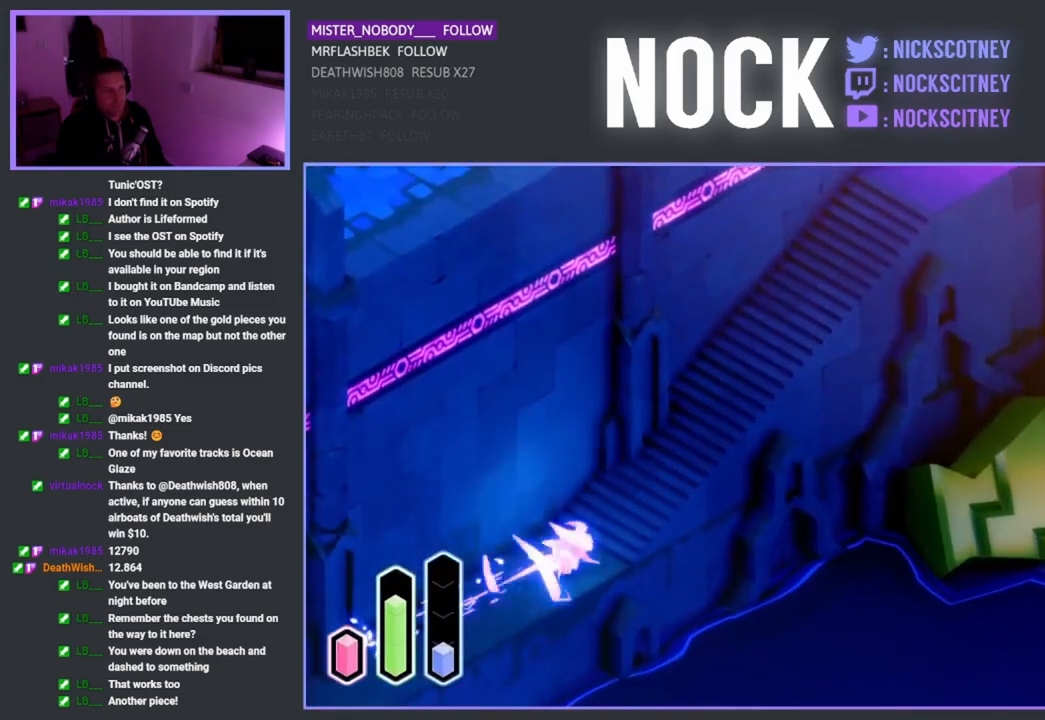
{"buttons": [], "left_stick": "up-right", "right_stick": "center", "events": [[133, "CROSS", "down"], [283, "CROSS", "up"]]}
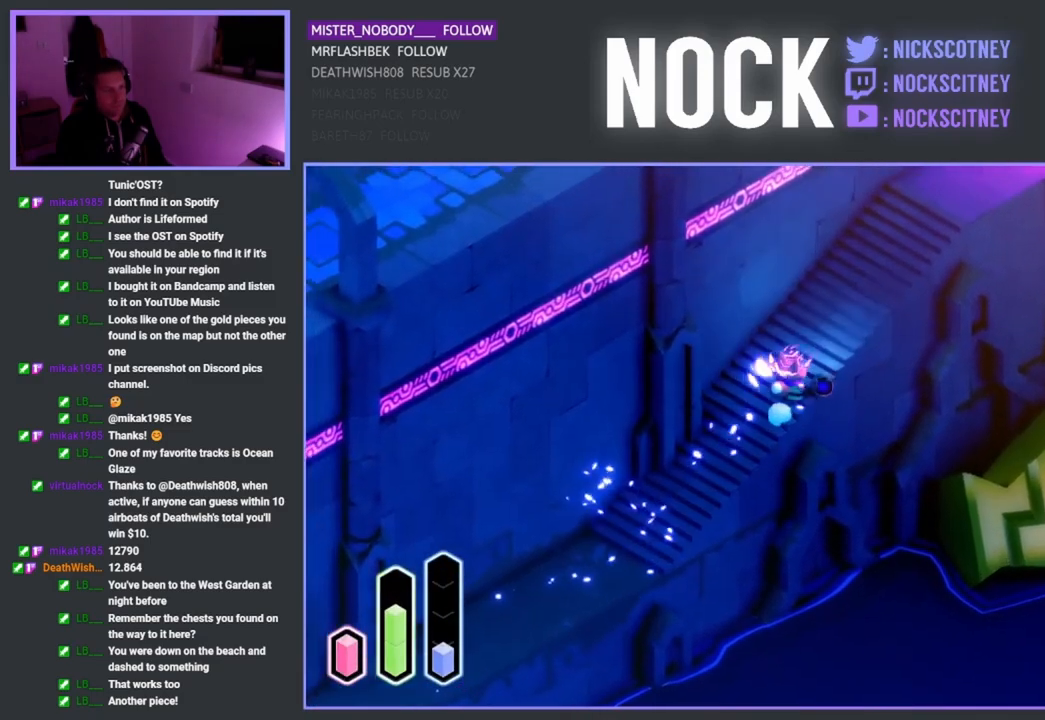
{"buttons": [], "left_stick": "up-right", "right_stick": "center", "events": [[17, "CROSS", "down"], [233, "CROSS", "up"]]}
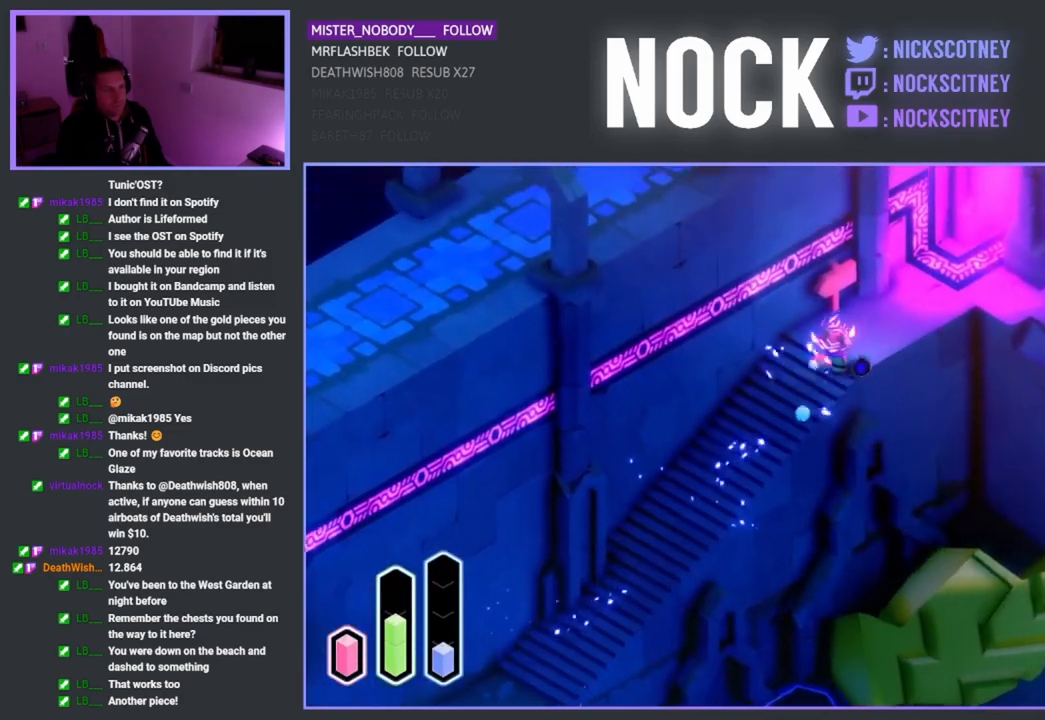
{"buttons": [], "left_stick": "up-right", "right_stick": "center", "events": []}
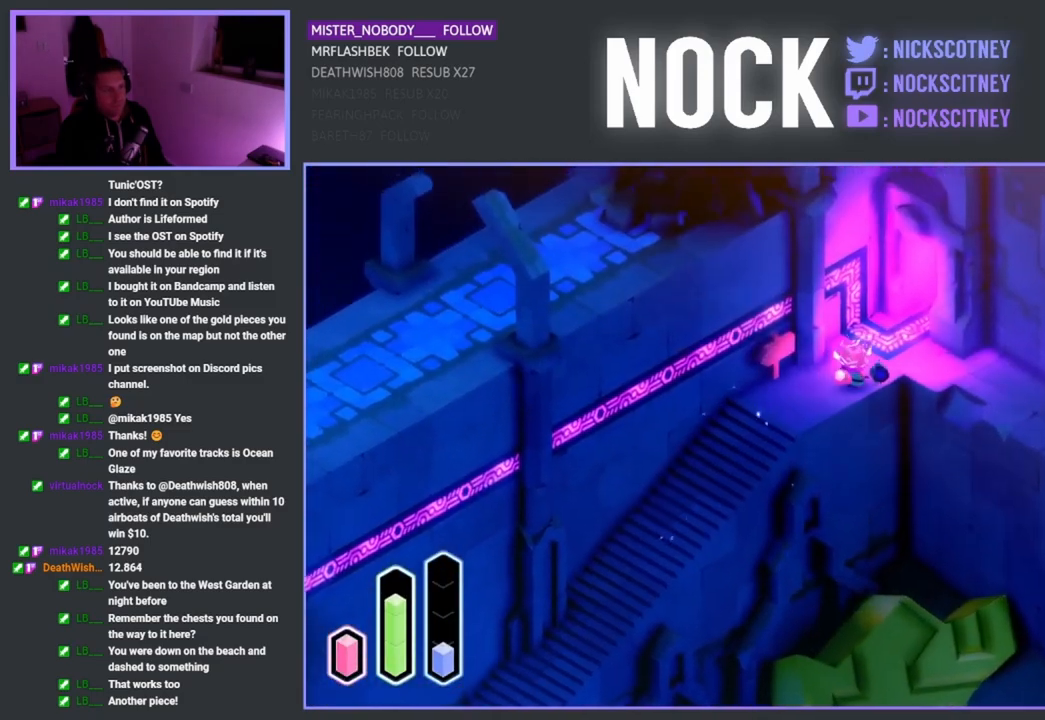
{"buttons": [], "left_stick": "down-right", "right_stick": "center", "events": [[400, "left_stick", "down-right"]]}
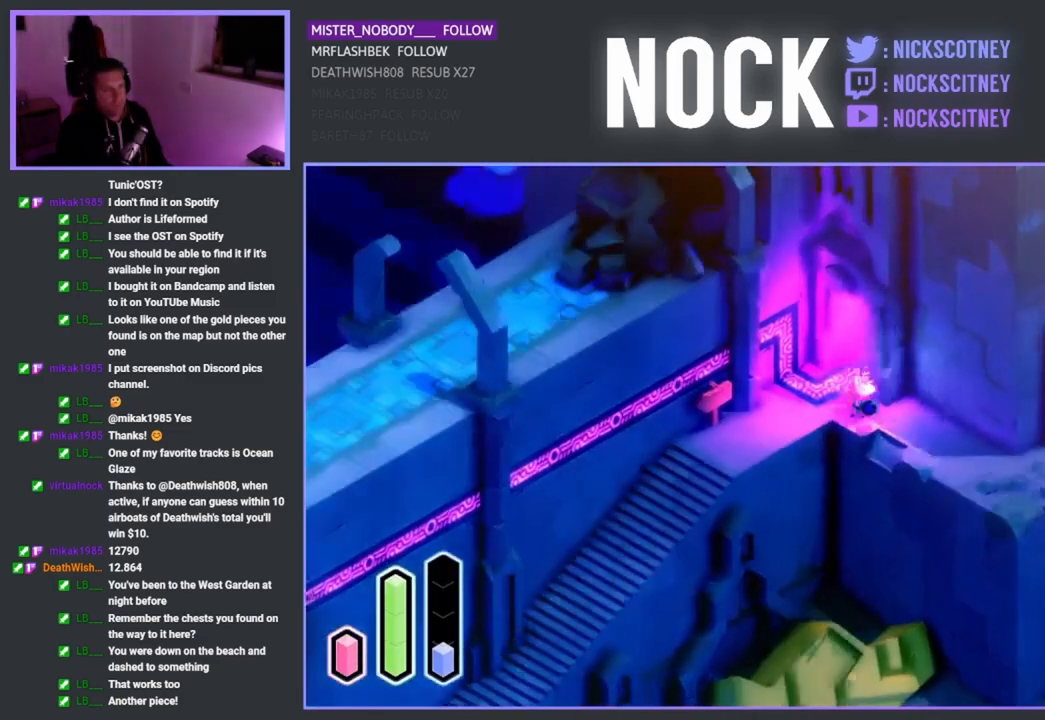
{"buttons": [], "left_stick": "down-right", "right_stick": "center", "events": [[167, "CROSS", "down"], [417, "CROSS", "up"]]}
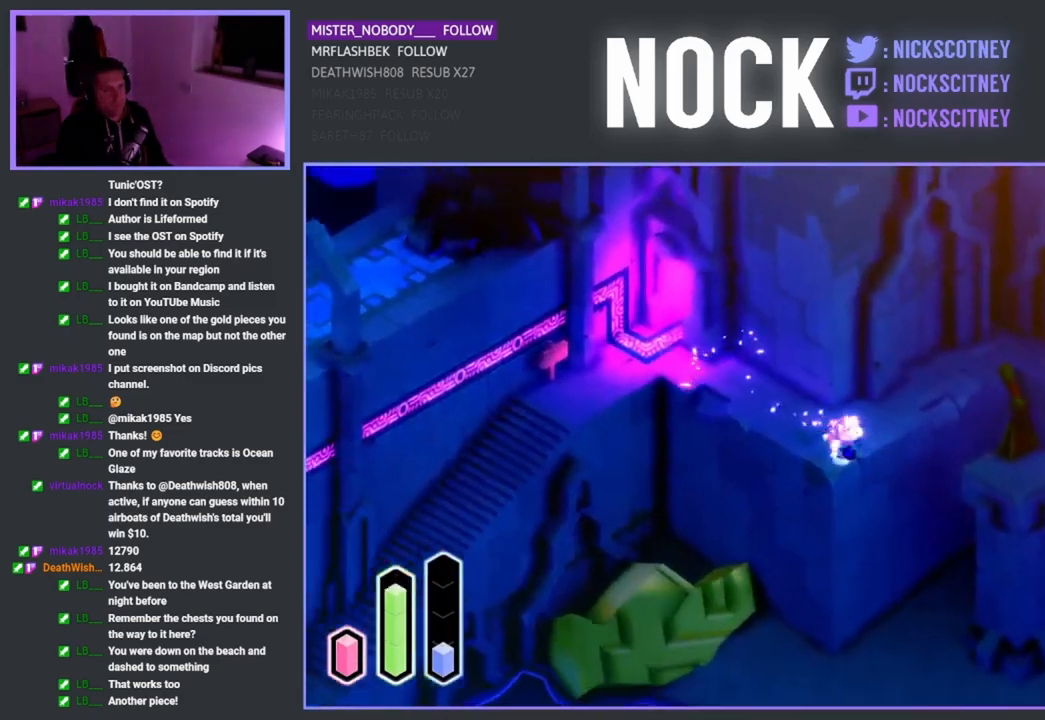
{"buttons": [], "left_stick": "up-right", "right_stick": "center", "events": [[133, "left_stick", "up-right"]]}